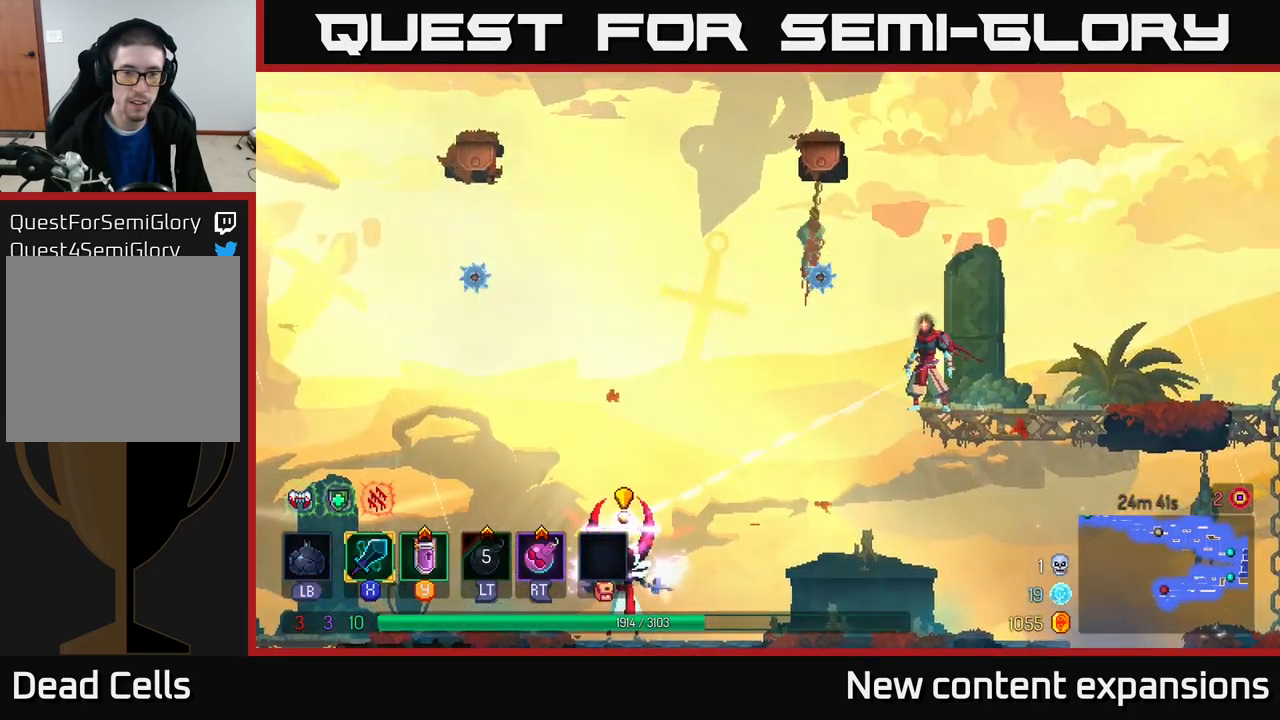
Gameplay with a controller (Xbox layout); each line is a JSON object with the inputs held at the frame after it. "events" lists button and stick changes between this image and that frame as [ms after this image, input, new state], when the widget could be followed in between.
{"buttons": [], "left_stick": "left", "right_stick": "center", "events": [[250, "A", "down"], [283, "left_stick", "left"], [400, "A", "up"]]}
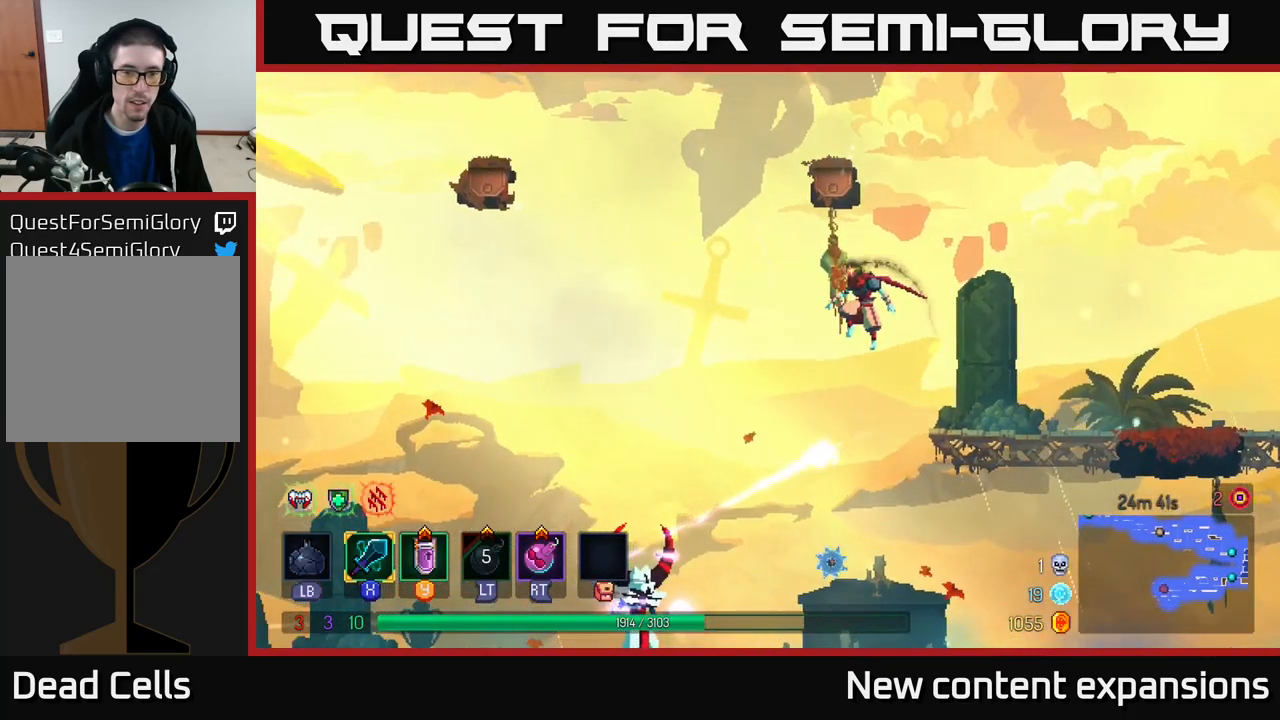
{"buttons": [], "left_stick": "left", "right_stick": "center", "events": [[250, "A", "down"], [467, "A", "up"]]}
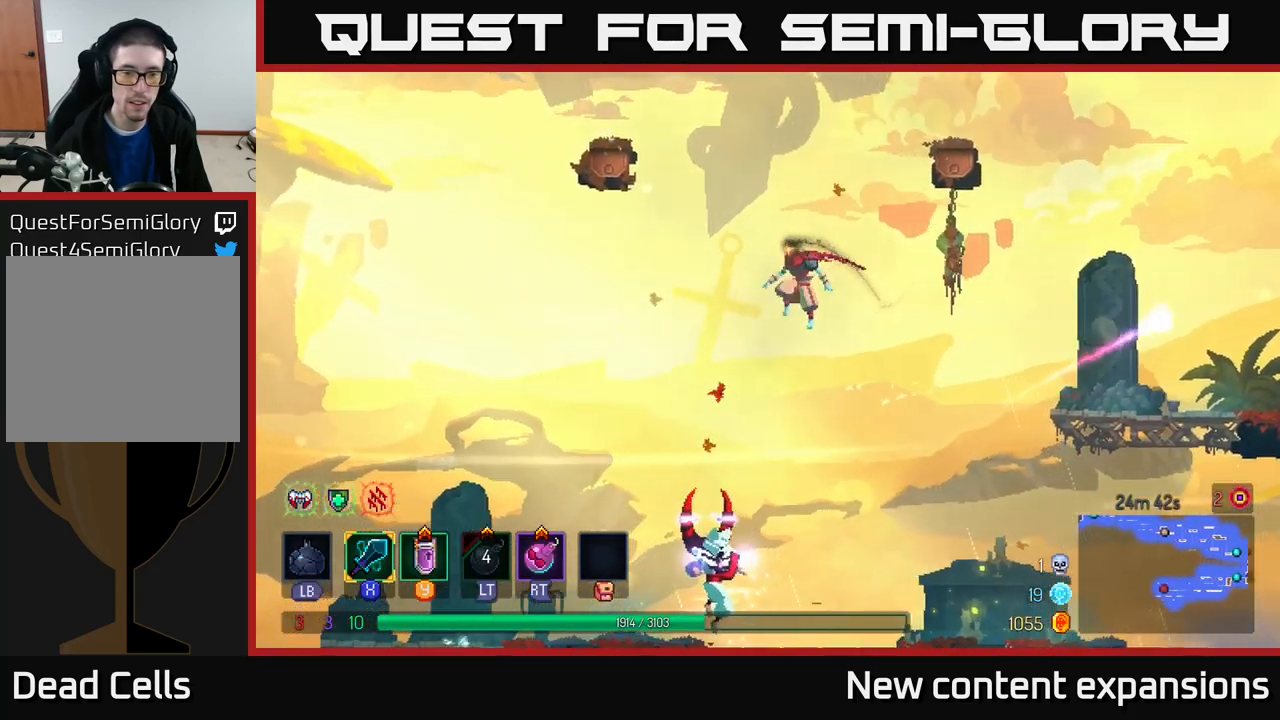
{"buttons": [], "left_stick": "center", "right_stick": "center", "events": [[83, "A", "down"], [83, "left_stick", "down"], [217, "A", "up"], [217, "left_stick", "center"]]}
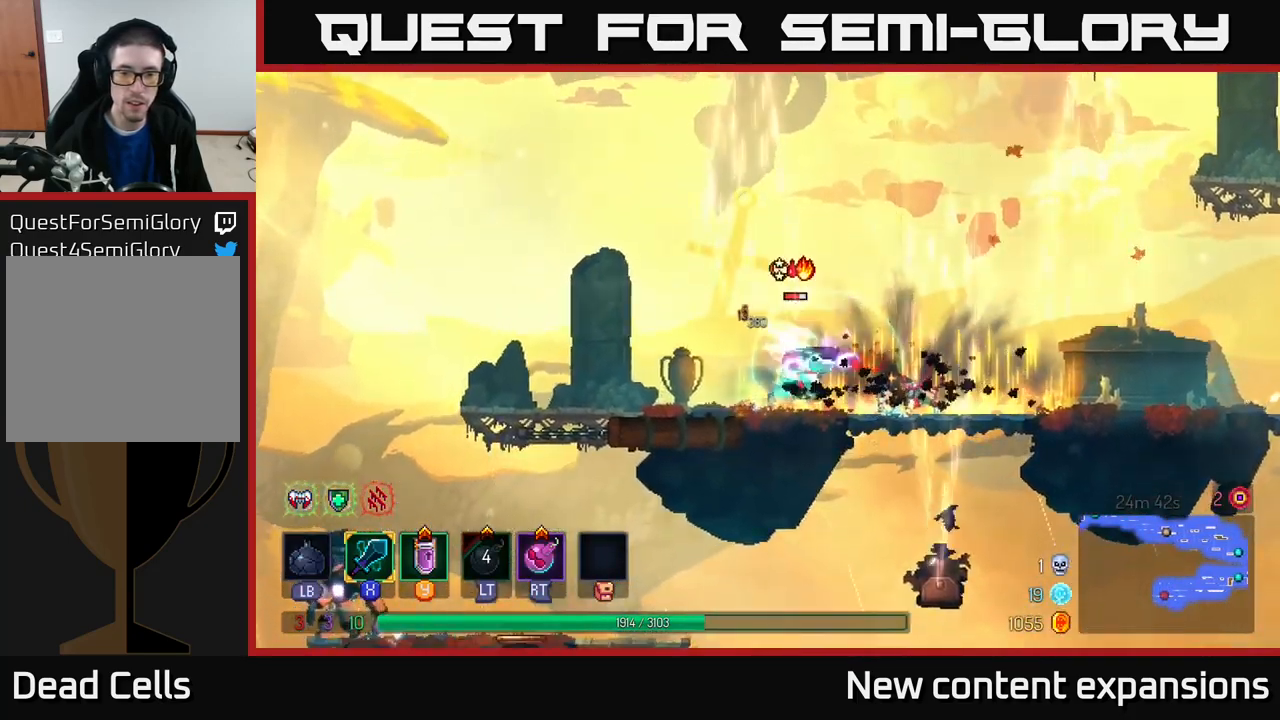
{"buttons": [], "left_stick": "left", "right_stick": "center", "events": [[17, "left_stick", "left"], [167, "B", "down"], [283, "B", "up"], [350, "B", "down"], [483, "B", "up"]]}
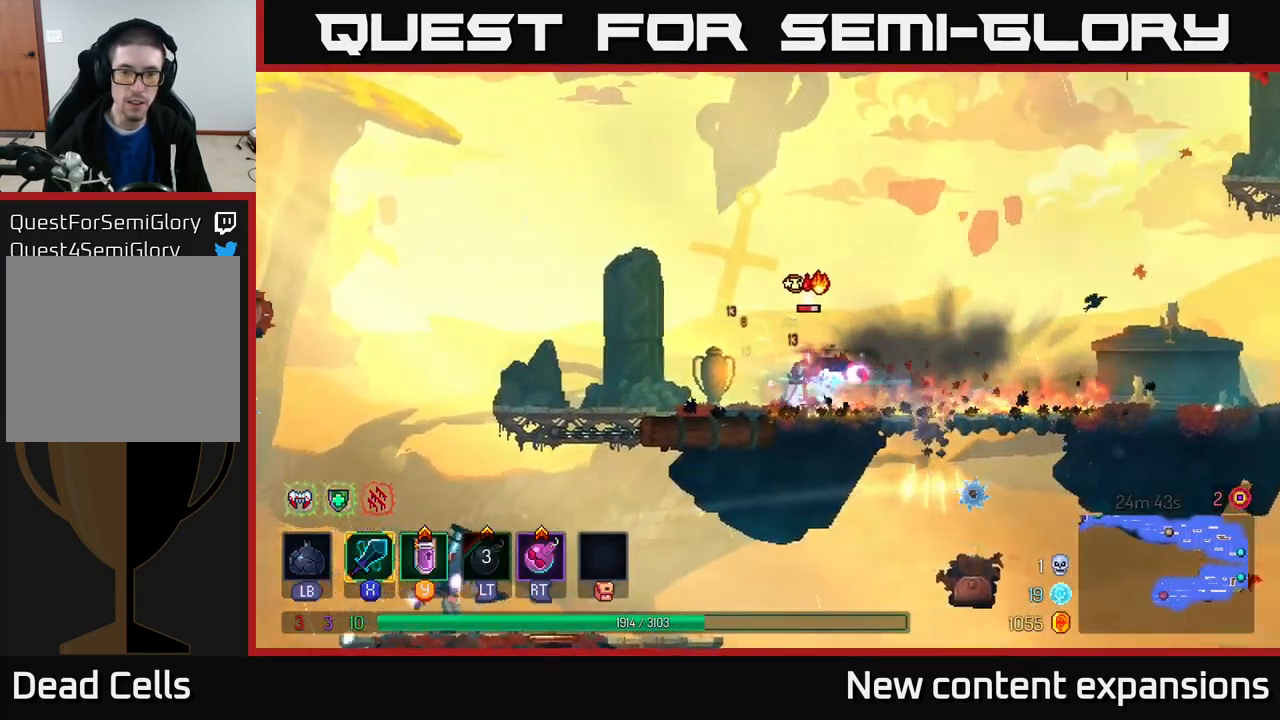
{"buttons": [], "left_stick": "center", "right_stick": "center", "events": [[300, "left_stick", "right"], [317, "X", "down"], [400, "X", "up"], [467, "left_stick", "center"]]}
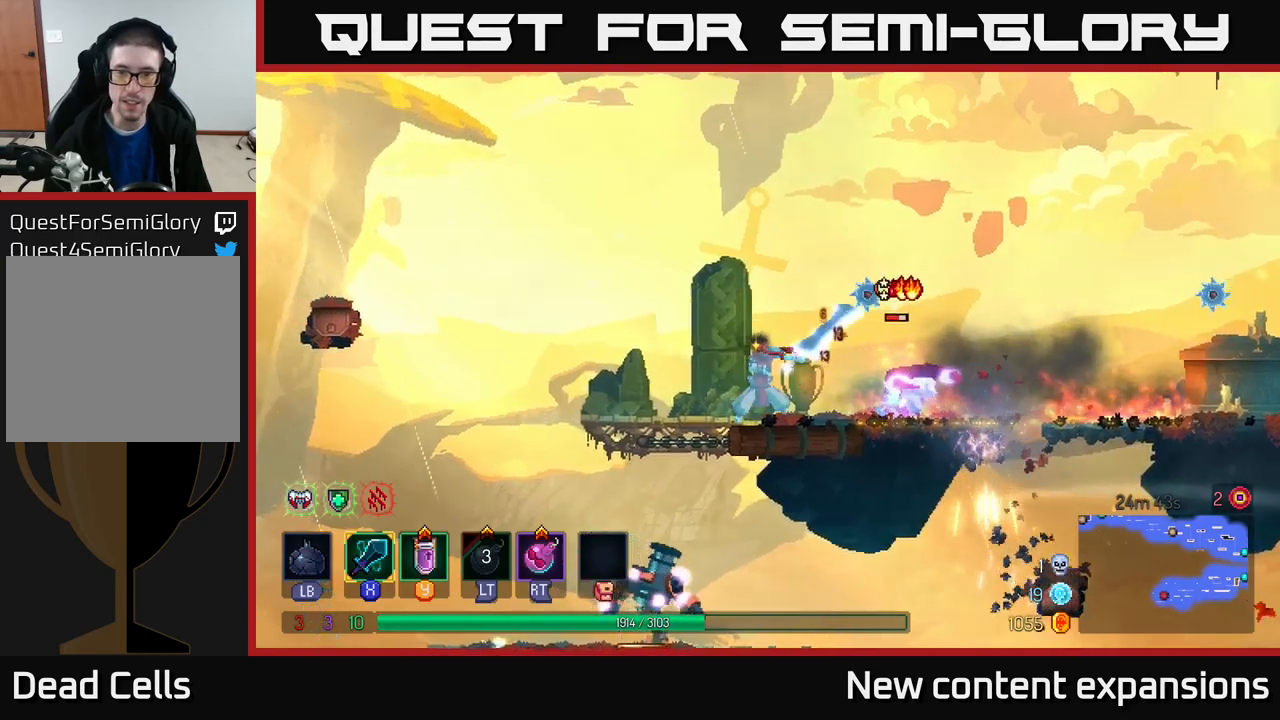
{"buttons": [], "left_stick": "left", "right_stick": "center", "events": [[450, "left_stick", "left"]]}
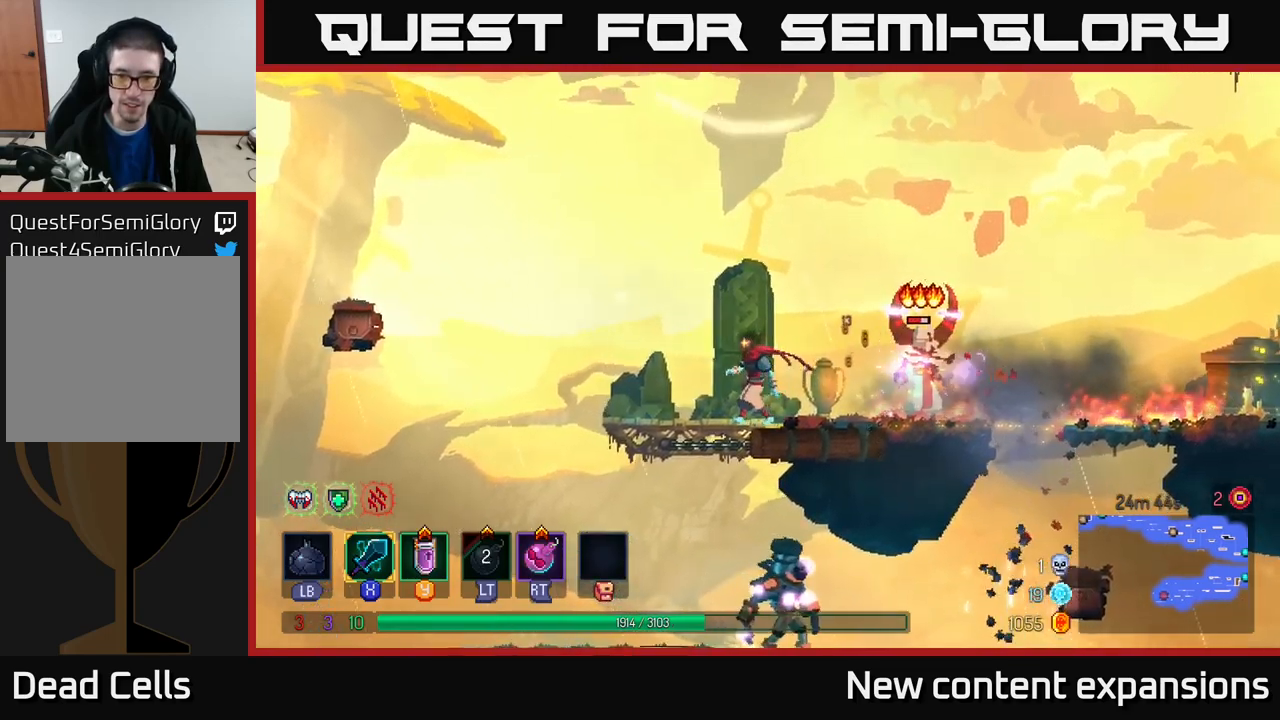
{"buttons": [], "left_stick": "right", "right_stick": "center", "events": [[234, "left_stick", "down"], [250, "A", "down"], [284, "A", "up"], [350, "A", "down"], [434, "A", "up"], [484, "left_stick", "right"]]}
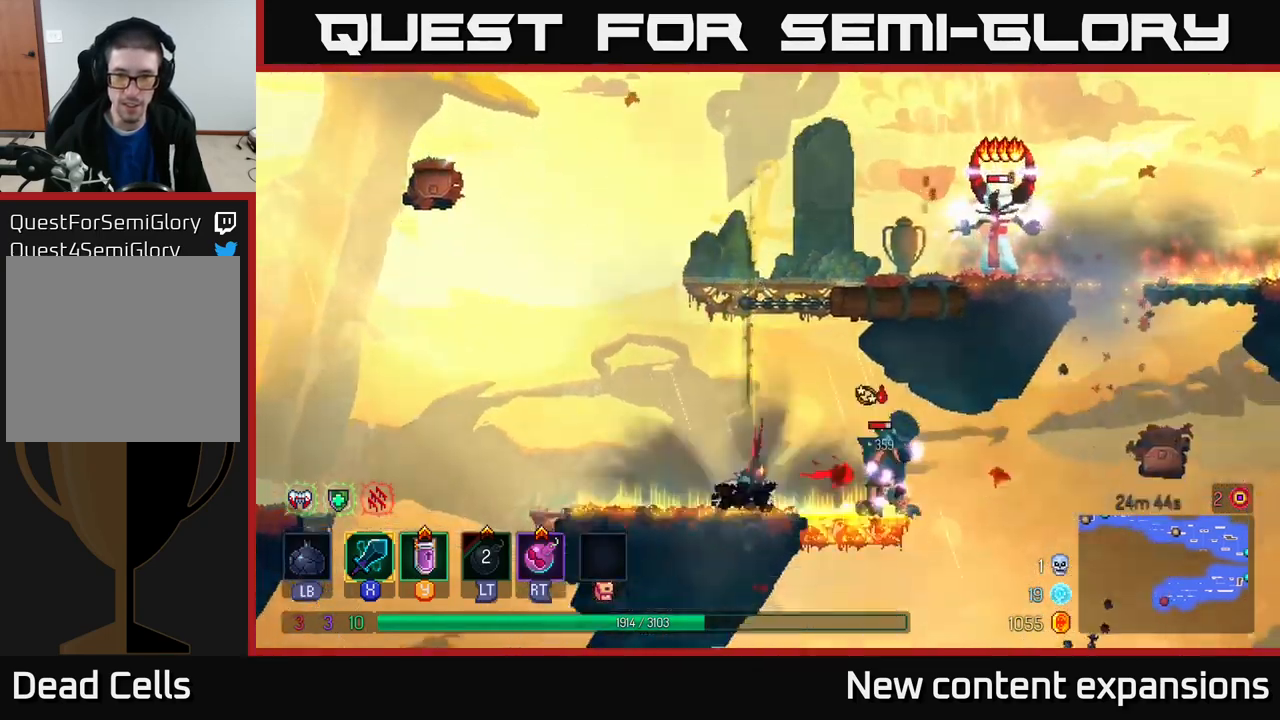
{"buttons": [], "left_stick": "right", "right_stick": "center", "events": [[150, "left_stick", "center"], [300, "left_stick", "right"], [384, "X", "down"], [434, "X", "up"]]}
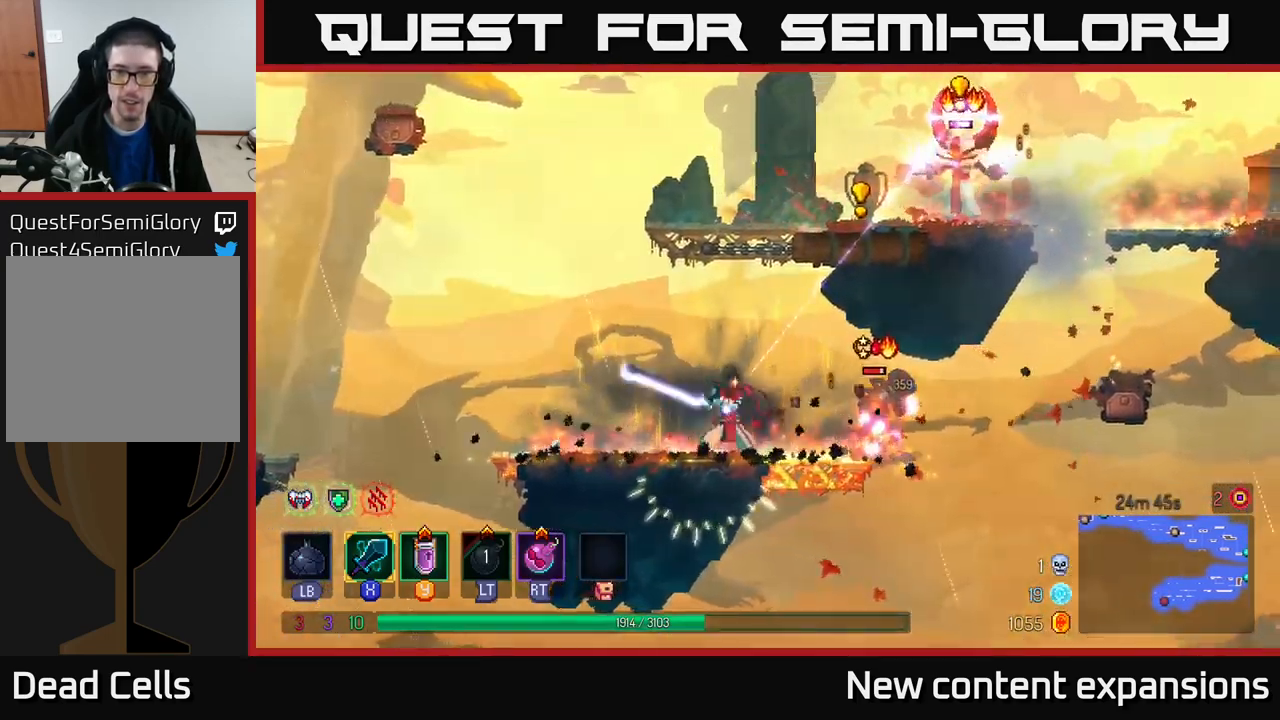
{"buttons": ["B"], "left_stick": "left", "right_stick": "center", "events": [[34, "left_stick", "center"], [334, "left_stick", "left"], [367, "B", "down"], [434, "B", "up"], [500, "B", "down"]]}
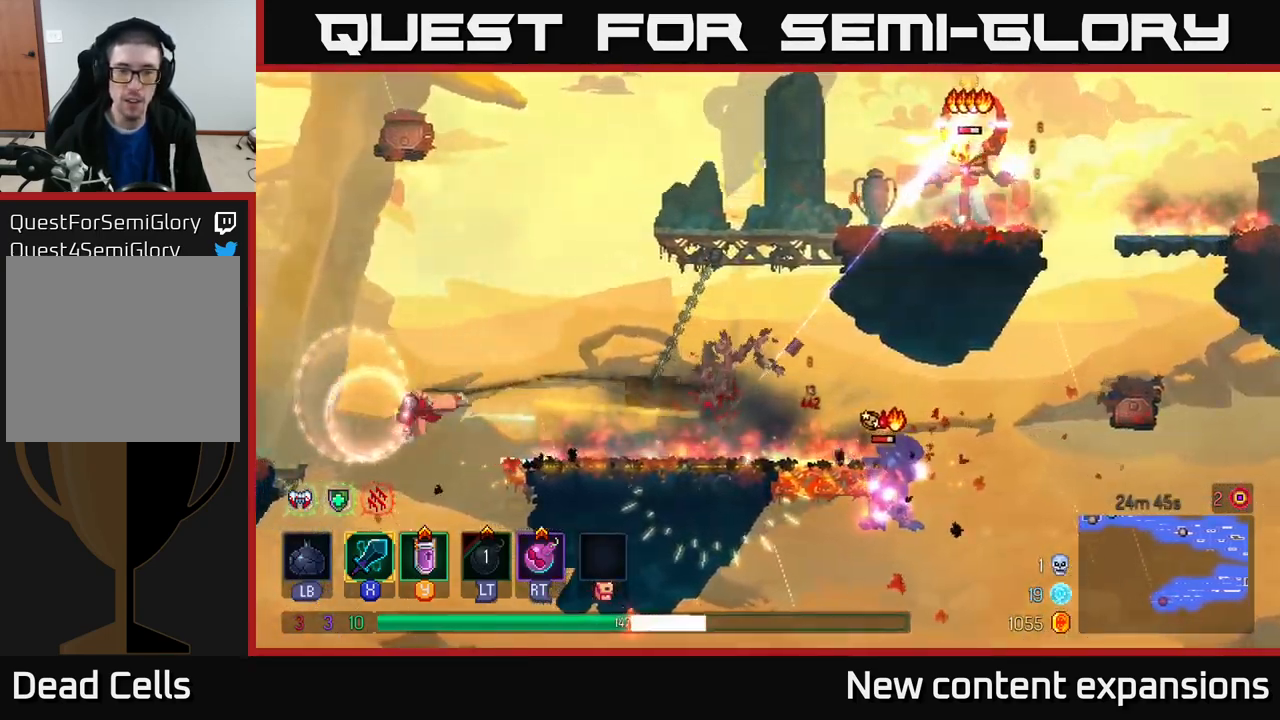
{"buttons": [], "left_stick": "right", "right_stick": "center", "events": [[84, "B", "up"], [134, "B", "down"], [167, "left_stick", "up"], [217, "B", "up"], [217, "left_stick", "up-left"], [334, "A", "down"], [417, "A", "up"], [484, "left_stick", "right"]]}
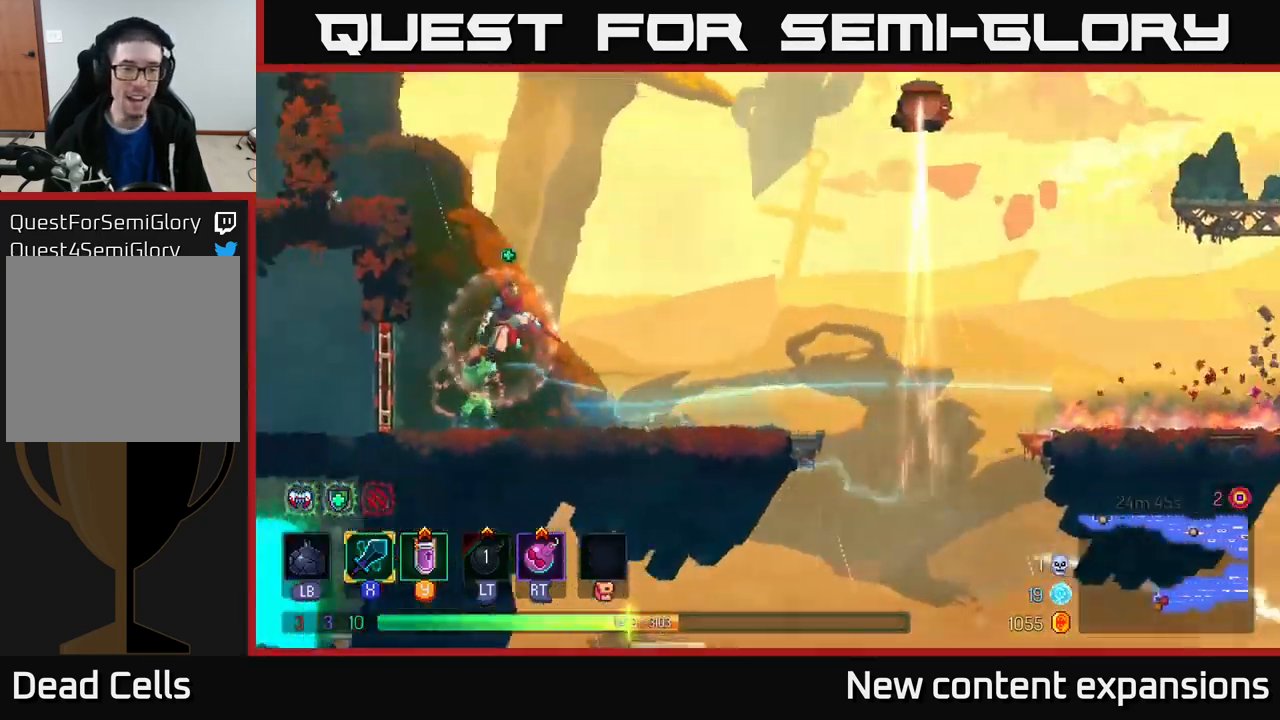
{"buttons": [], "left_stick": "left", "right_stick": "center", "events": [[434, "X", "down"], [434, "left_stick", "left"], [500, "X", "up"]]}
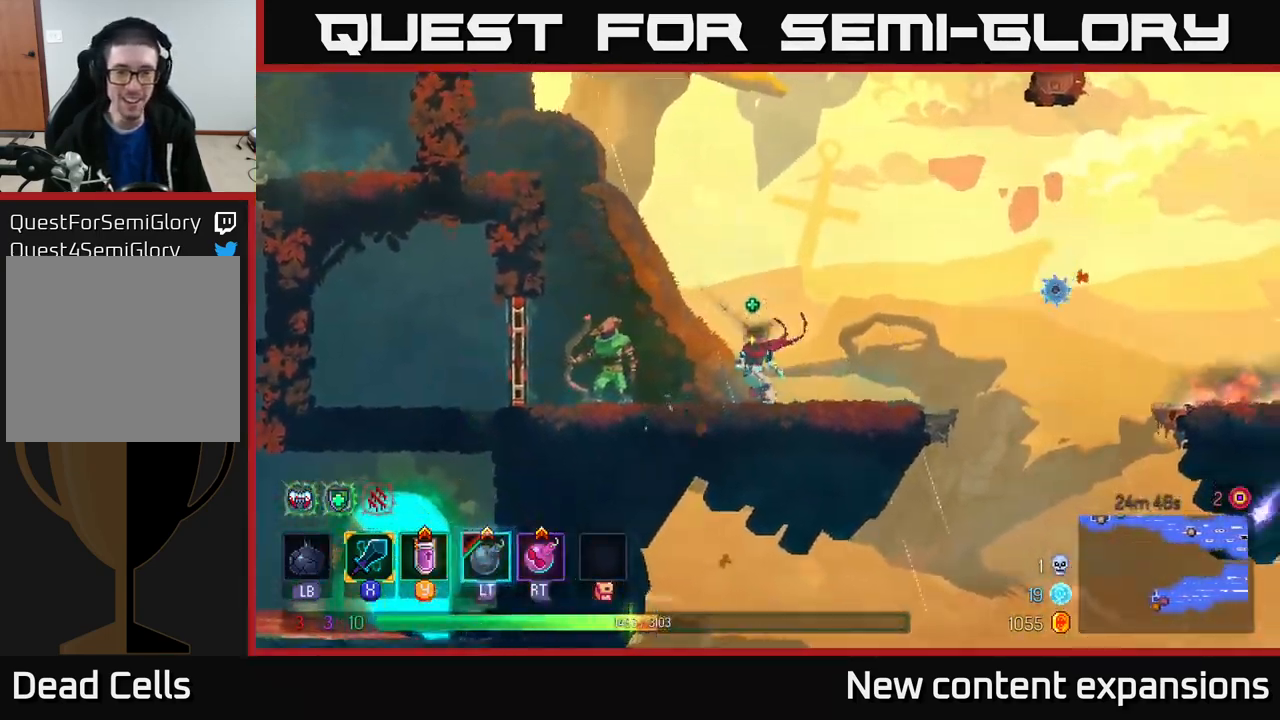
{"buttons": [], "left_stick": "center", "right_stick": "center", "events": [[67, "left_stick", "center"], [200, "left_stick", "left"], [500, "left_stick", "center"]]}
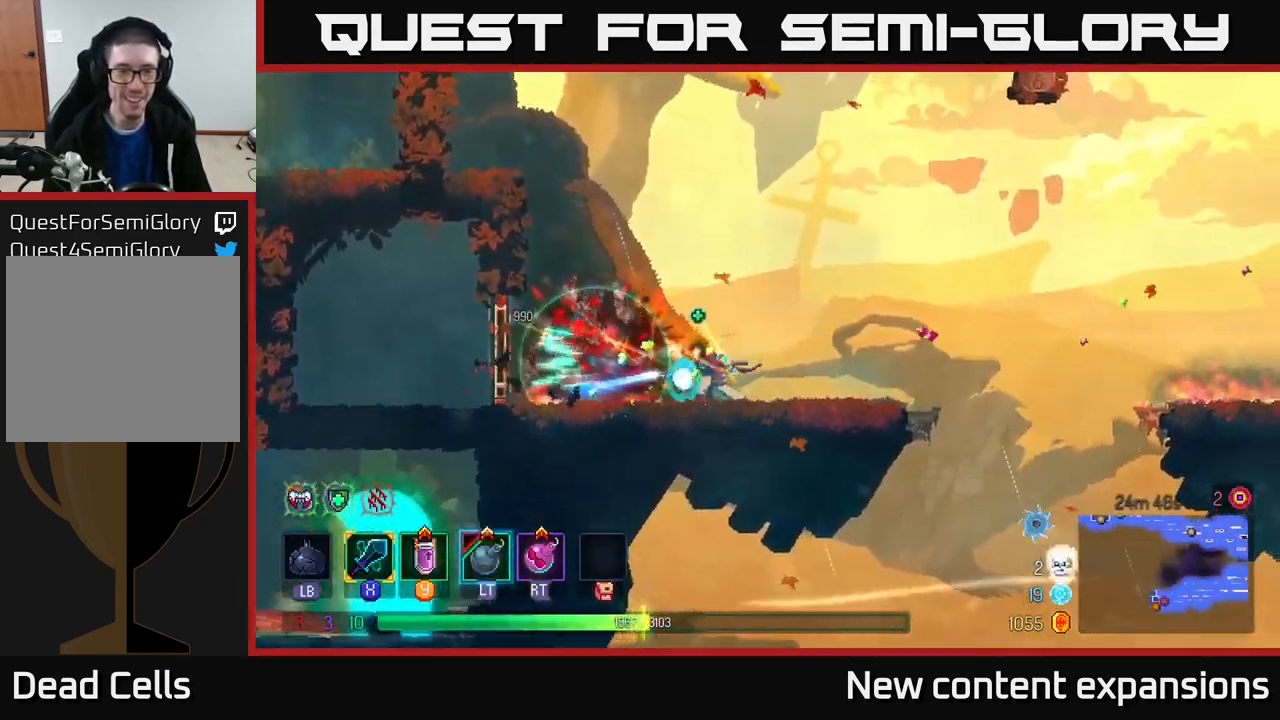
{"buttons": [], "left_stick": "right", "right_stick": "center", "events": [[250, "left_stick", "right"]]}
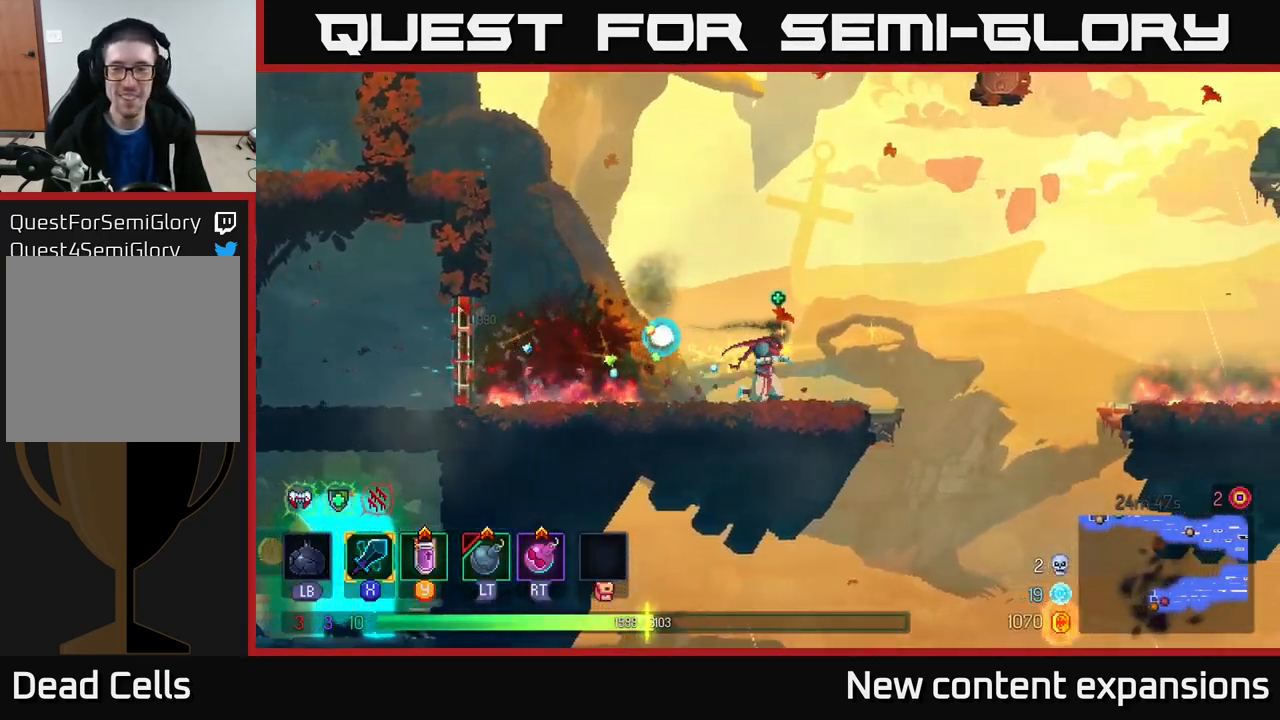
{"buttons": [], "left_stick": "right", "right_stick": "center", "events": [[284, "A", "down"], [467, "A", "up"]]}
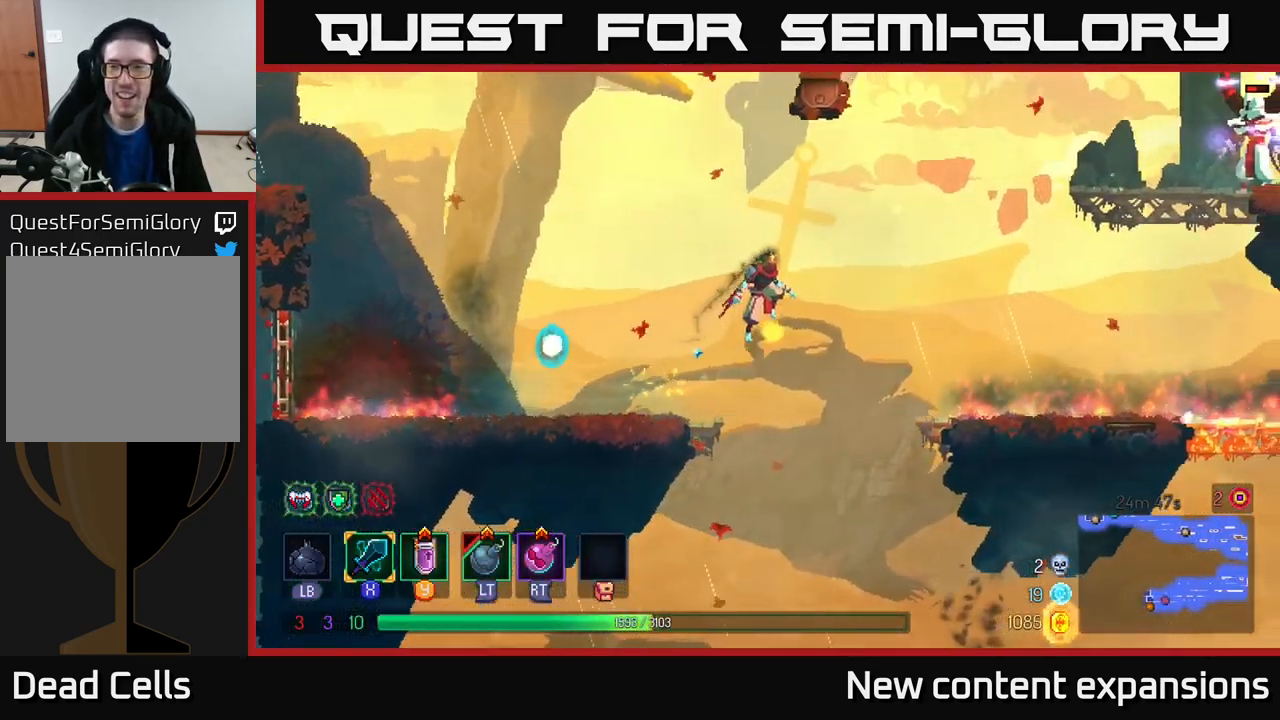
{"buttons": [], "left_stick": "right", "right_stick": "center", "events": [[84, "A", "down"], [150, "A", "up"]]}
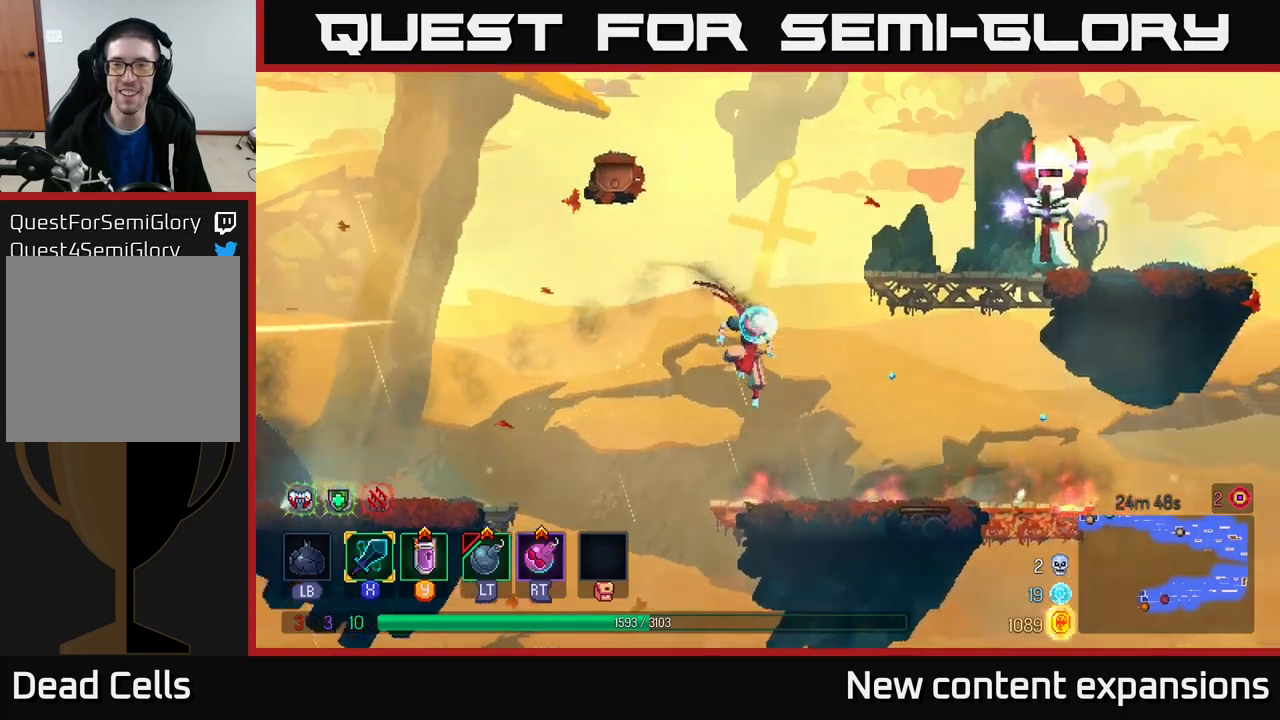
{"buttons": ["A"], "left_stick": "center", "right_stick": "center", "events": [[100, "left_stick", "center"], [433, "A", "down"]]}
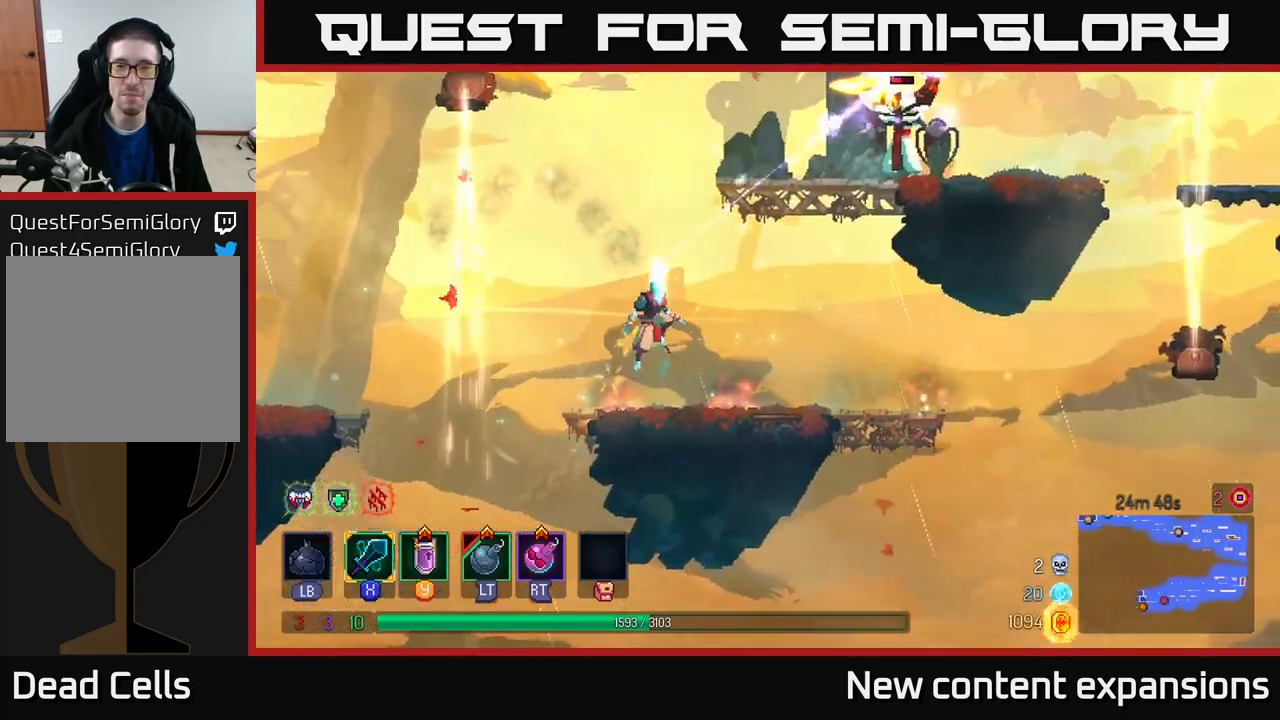
{"buttons": [], "left_stick": "right", "right_stick": "center", "events": [[100, "A", "up"], [150, "A", "down"], [283, "A", "up"], [300, "Y", "down"], [383, "Y", "up"], [416, "left_stick", "right"]]}
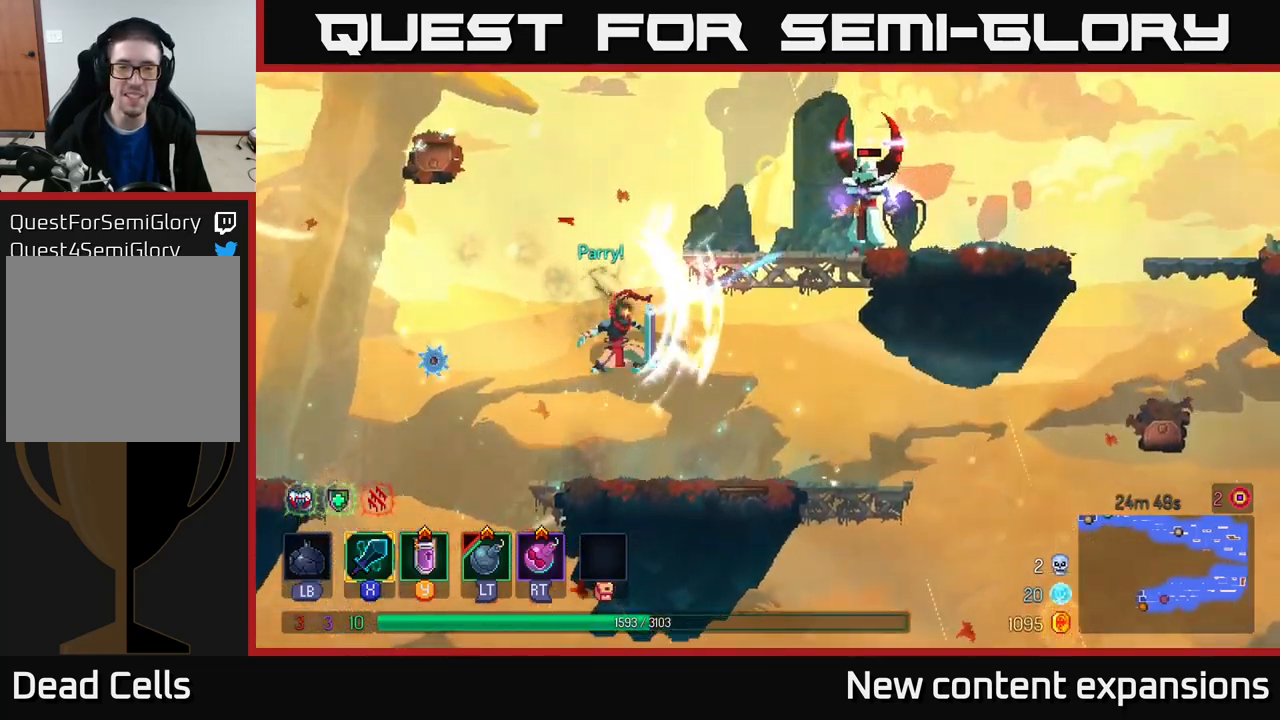
{"buttons": ["A"], "left_stick": "right", "right_stick": "center", "events": [[266, "left_stick", "center"], [400, "left_stick", "right"], [416, "A", "down"]]}
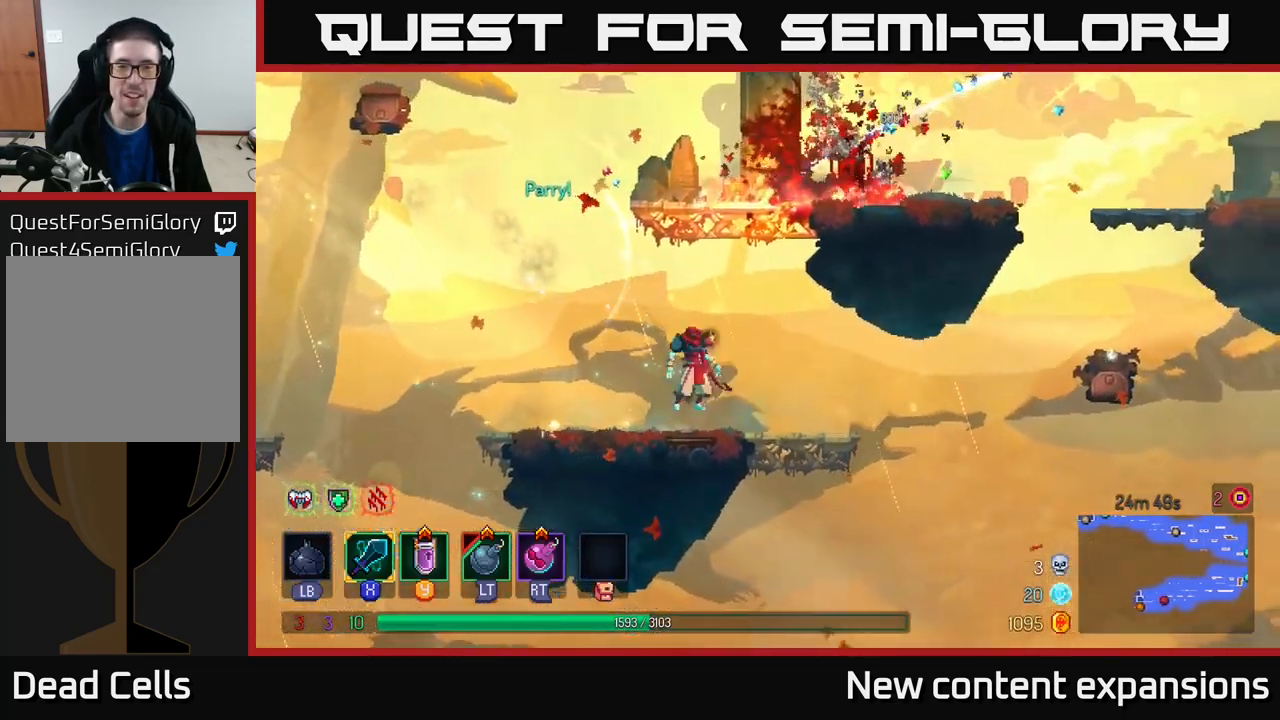
{"buttons": [], "left_stick": "left", "right_stick": "center", "events": [[66, "A", "up"], [116, "A", "down"], [316, "A", "up"], [416, "left_stick", "left"]]}
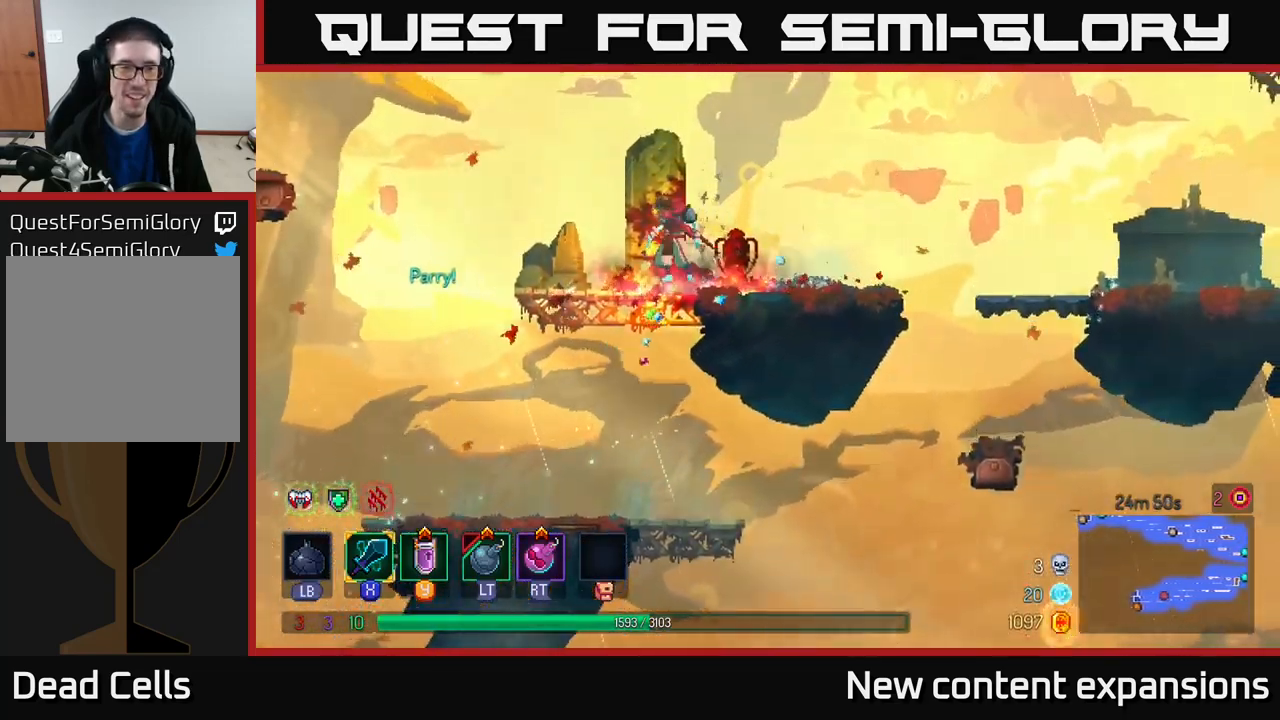
{"buttons": ["A"], "left_stick": "left", "right_stick": "center", "events": [[366, "A", "down"]]}
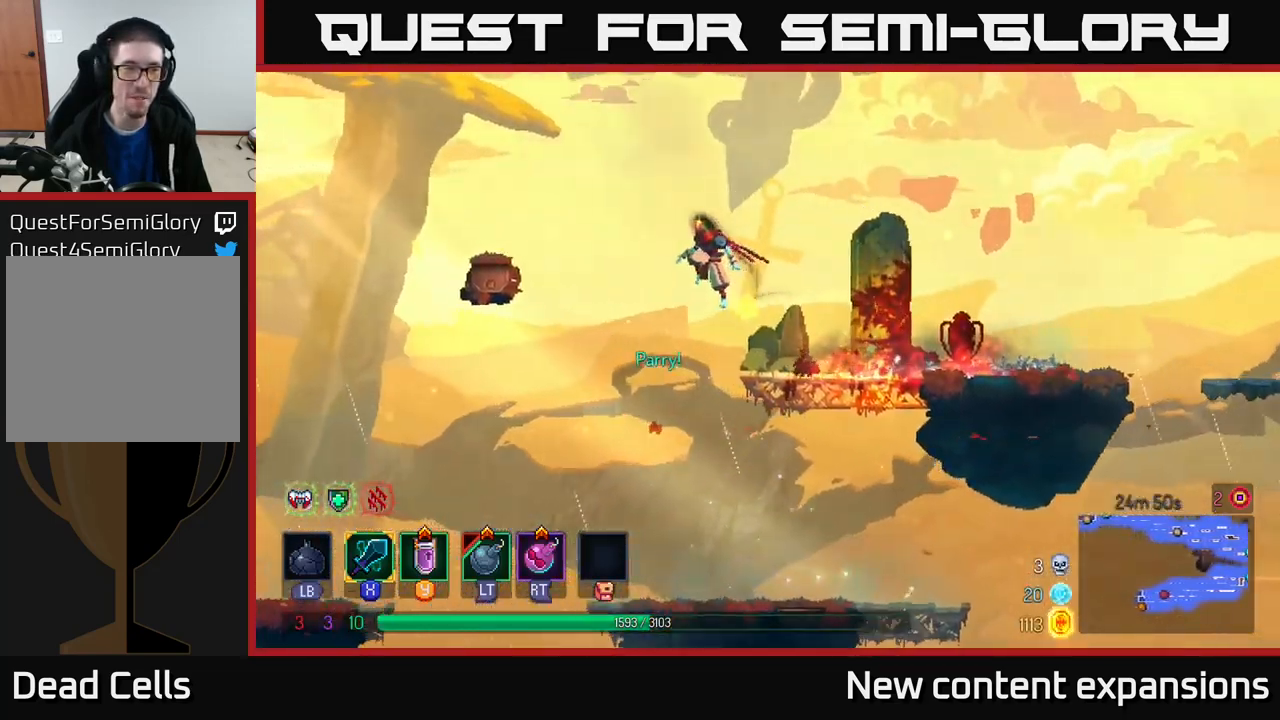
{"buttons": [], "left_stick": "center", "right_stick": "center", "events": [[16, "A", "up"], [83, "left_stick", "center"]]}
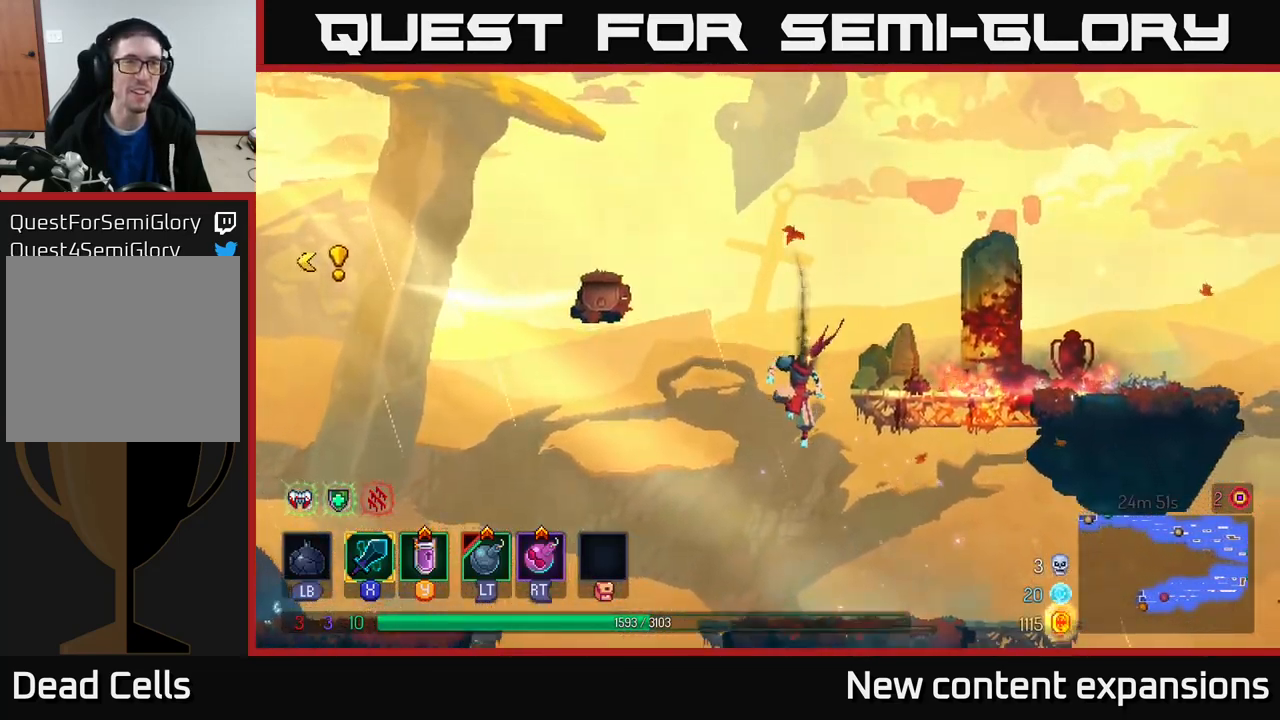
{"buttons": [], "left_stick": "center", "right_stick": "center", "events": []}
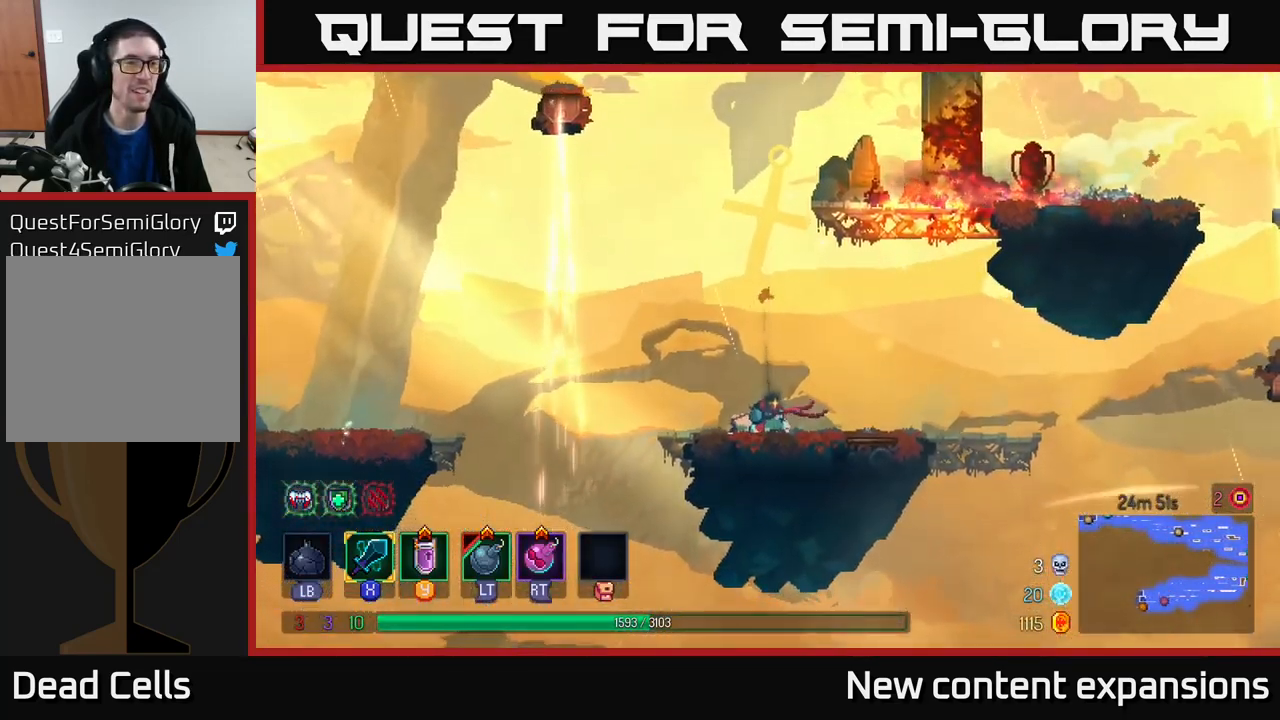
{"buttons": [], "left_stick": "left", "right_stick": "center", "events": [[150, "left_stick", "left"], [233, "left_stick", "center"], [483, "left_stick", "left"]]}
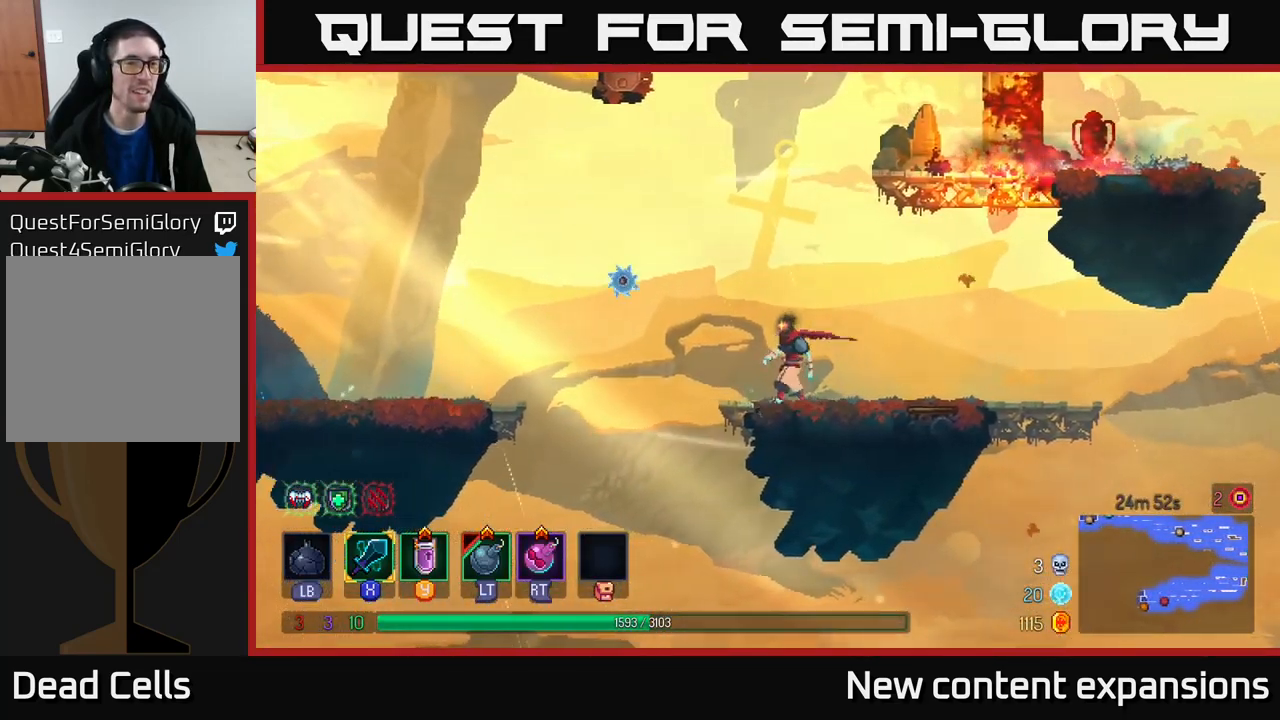
{"buttons": ["A"], "left_stick": "left", "right_stick": "center", "events": [[100, "A", "down"], [300, "A", "up"], [483, "A", "down"]]}
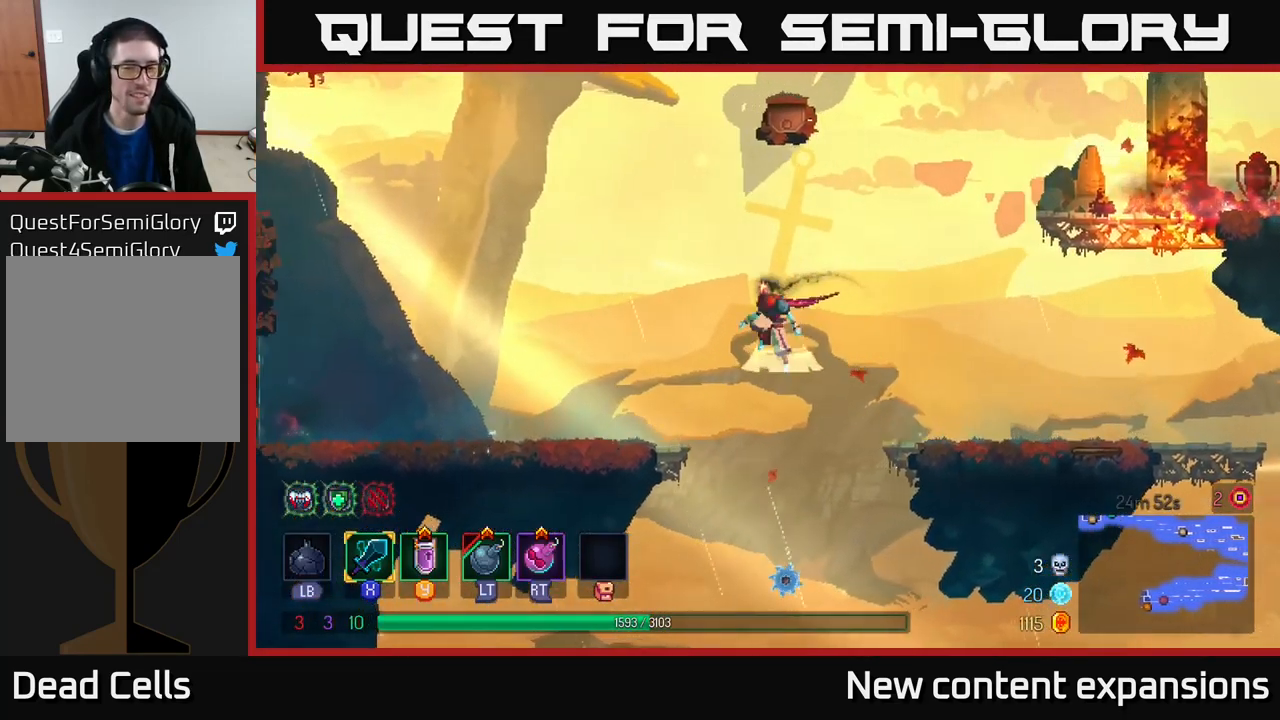
{"buttons": [], "left_stick": "left", "right_stick": "center", "events": [[166, "A", "up"]]}
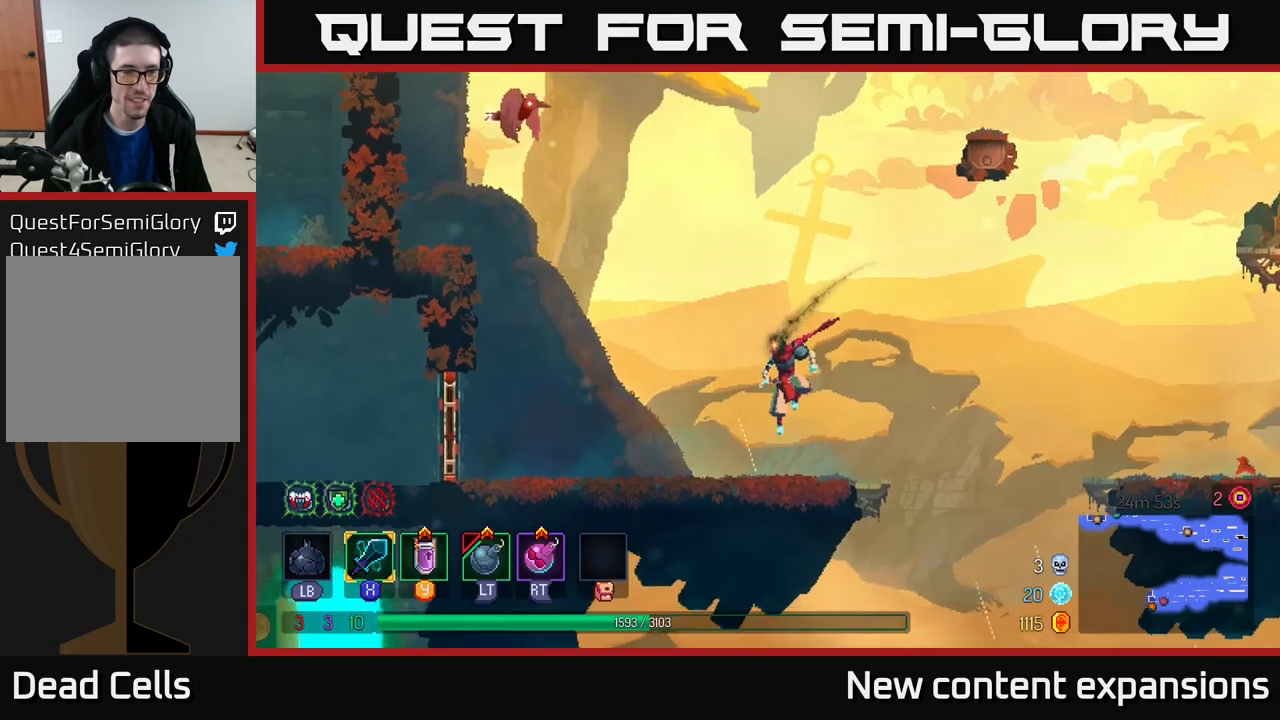
{"buttons": [], "left_stick": "left", "right_stick": "center", "events": [[167, "B", "down"], [317, "B", "up"]]}
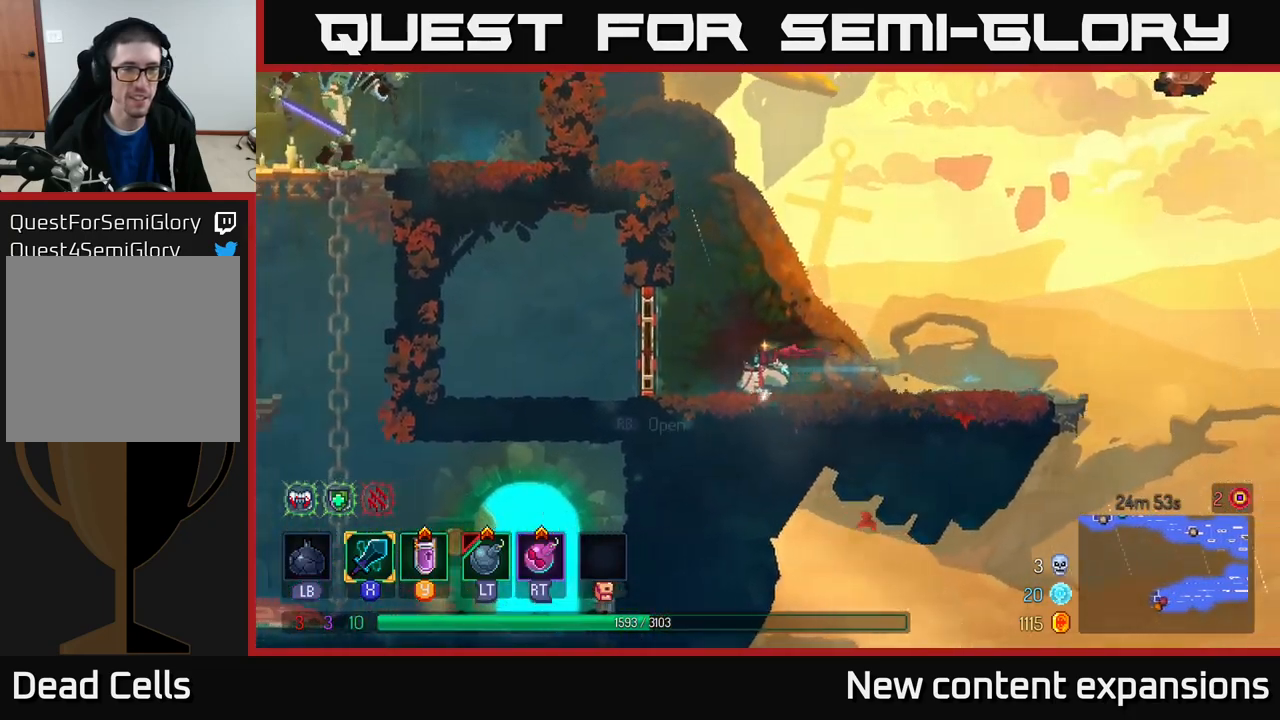
{"buttons": ["A"], "left_stick": "left", "right_stick": "center", "events": [[133, "left_stick", "center"], [217, "left_stick", "right"], [317, "A", "down"], [450, "A", "up"], [467, "left_stick", "left"], [483, "A", "down"]]}
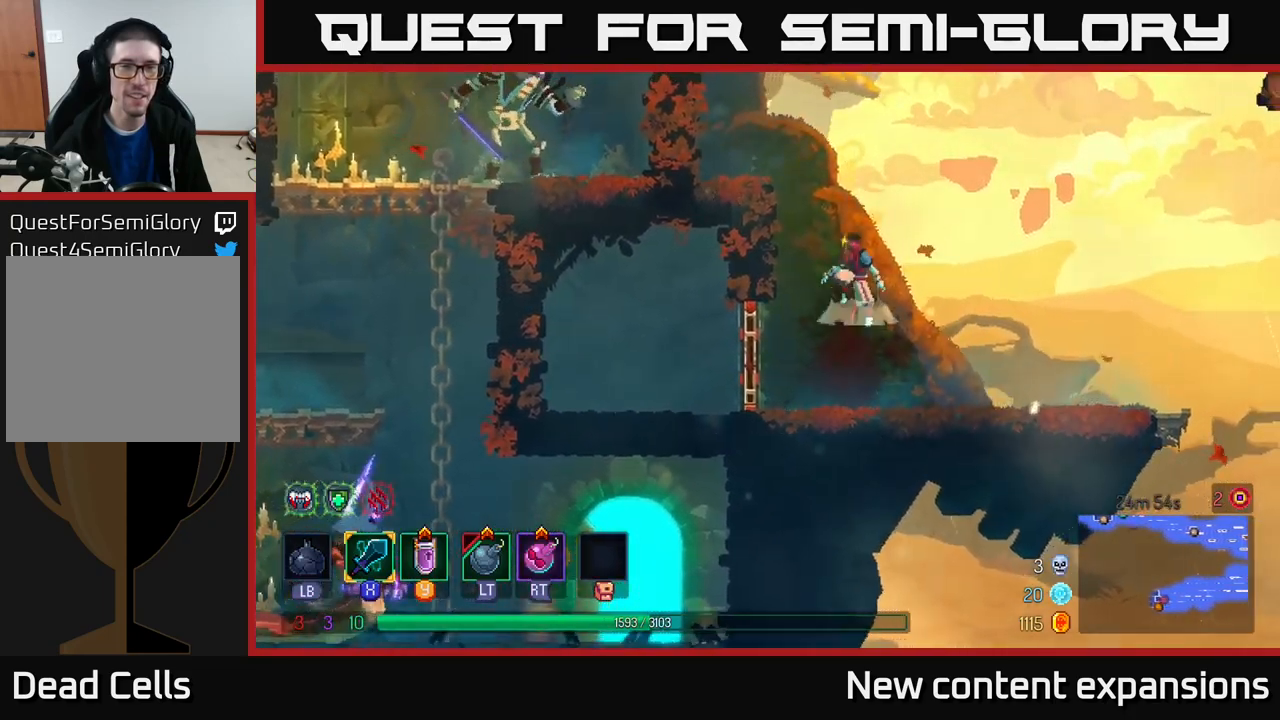
{"buttons": [], "left_stick": "left", "right_stick": "center", "events": [[283, "A", "up"]]}
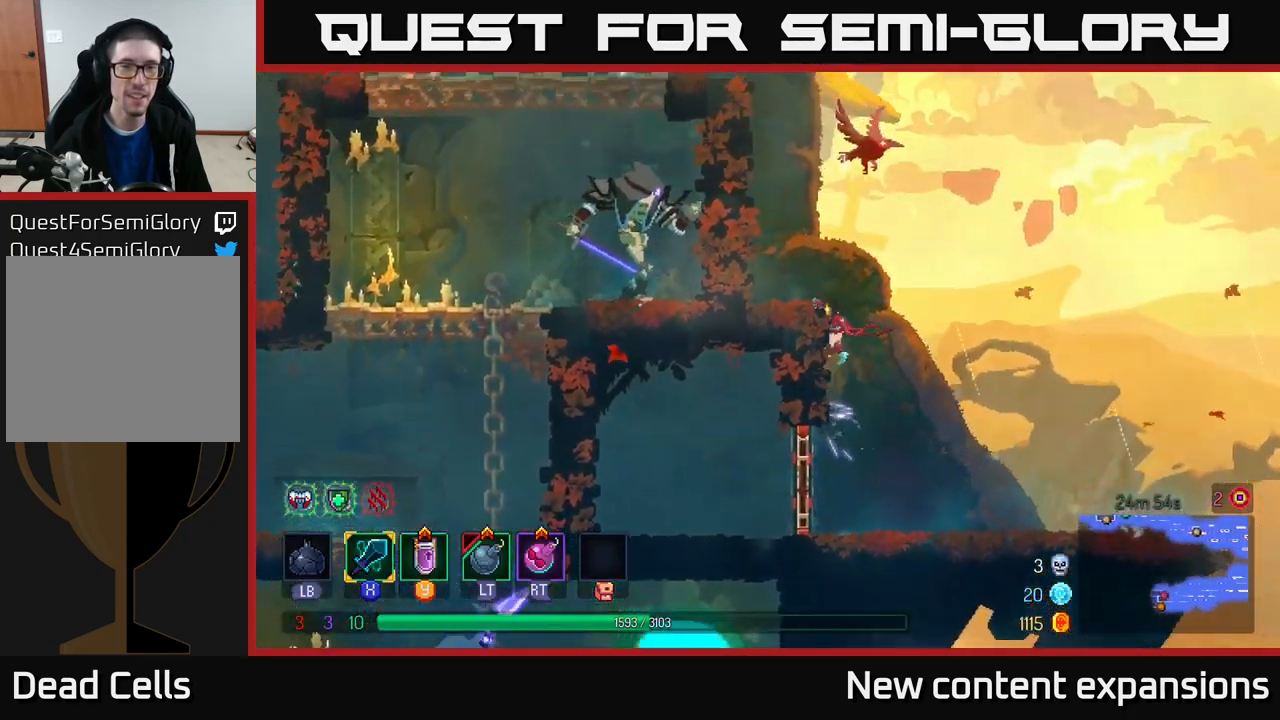
{"buttons": ["X"], "left_stick": "right", "right_stick": "center", "events": [[117, "A", "down"], [233, "A", "up"], [417, "left_stick", "right"], [467, "X", "down"]]}
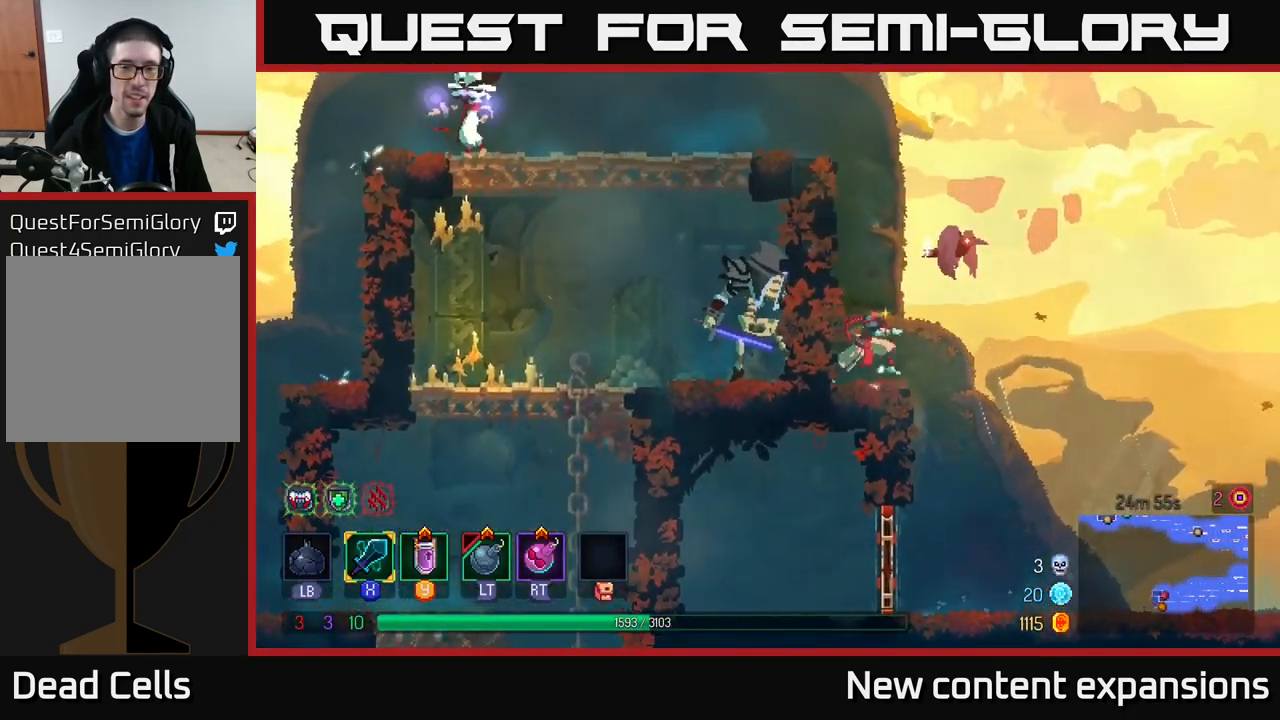
{"buttons": [], "left_stick": "center", "right_stick": "center", "events": [[67, "left_stick", "center"], [167, "X", "up"]]}
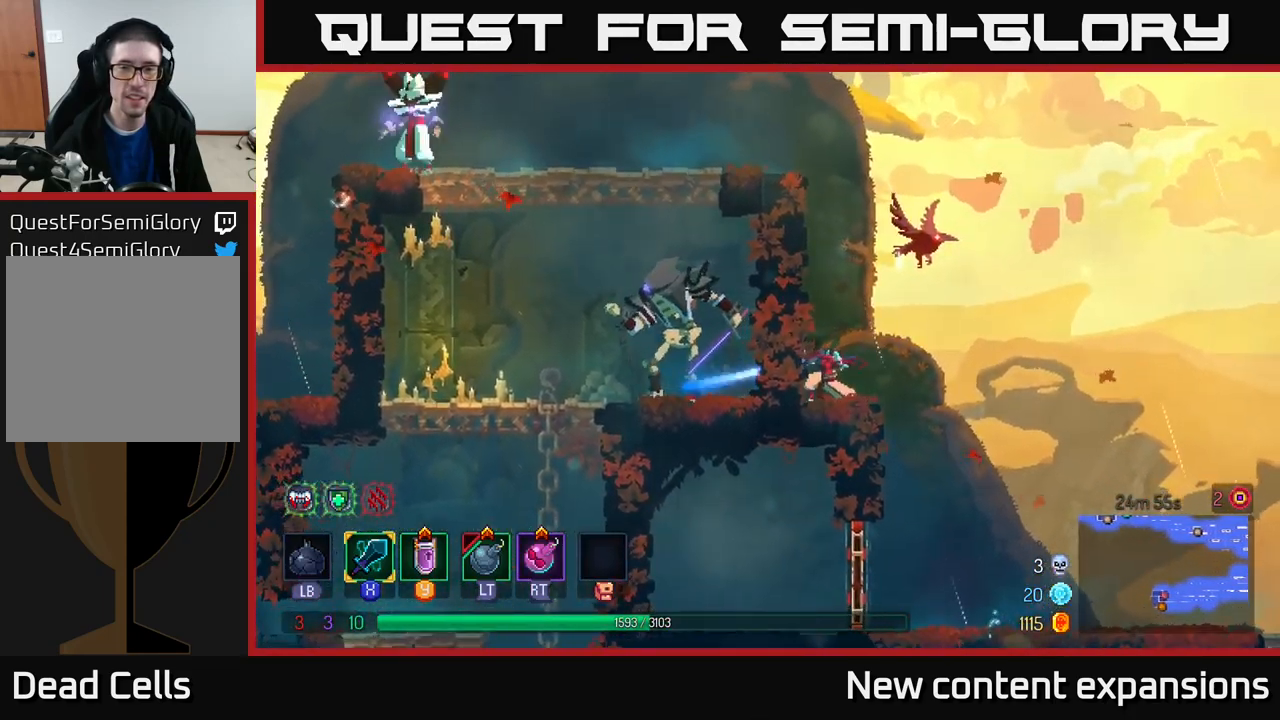
{"buttons": [], "left_stick": "center", "right_stick": "center", "events": [[150, "X", "down"], [150, "left_stick", "right"], [350, "X", "up"], [417, "left_stick", "center"]]}